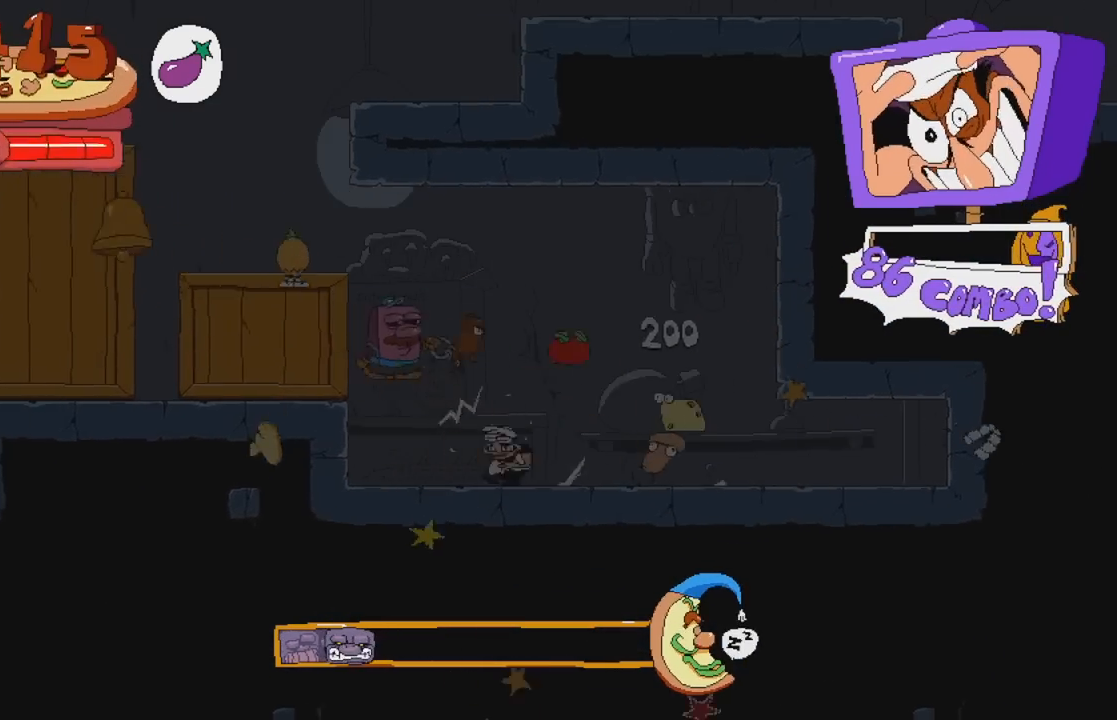
Gameplay with a controller (Xbox layout); each line is a JSON object with the inputs held at the frame after it. "events" lists button and stick changes between this image and that frame as [ms after this image, input, new state], when the widget could be followed in between. Not read: L3 R3 left_stick right_stick.
{"buttons": ["R2"], "events": [[133, "A", "up"], [400, "DPAD_LEFT", "up"]]}
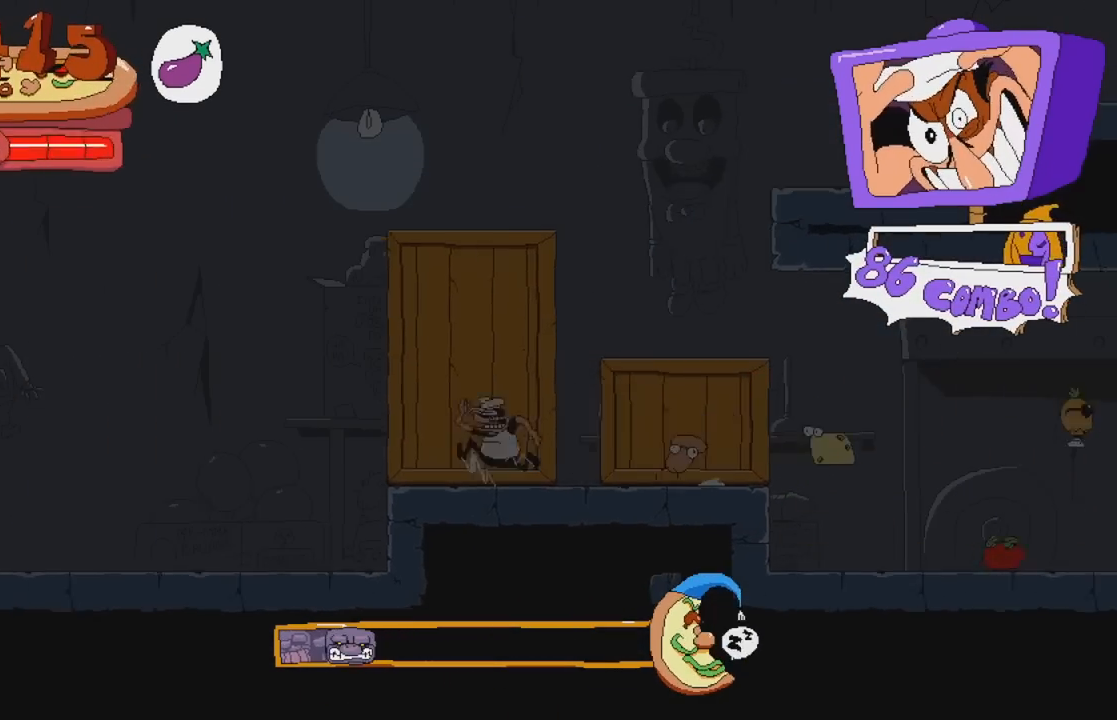
{"buttons": ["A", "R2"], "events": [[483, "A", "down"]]}
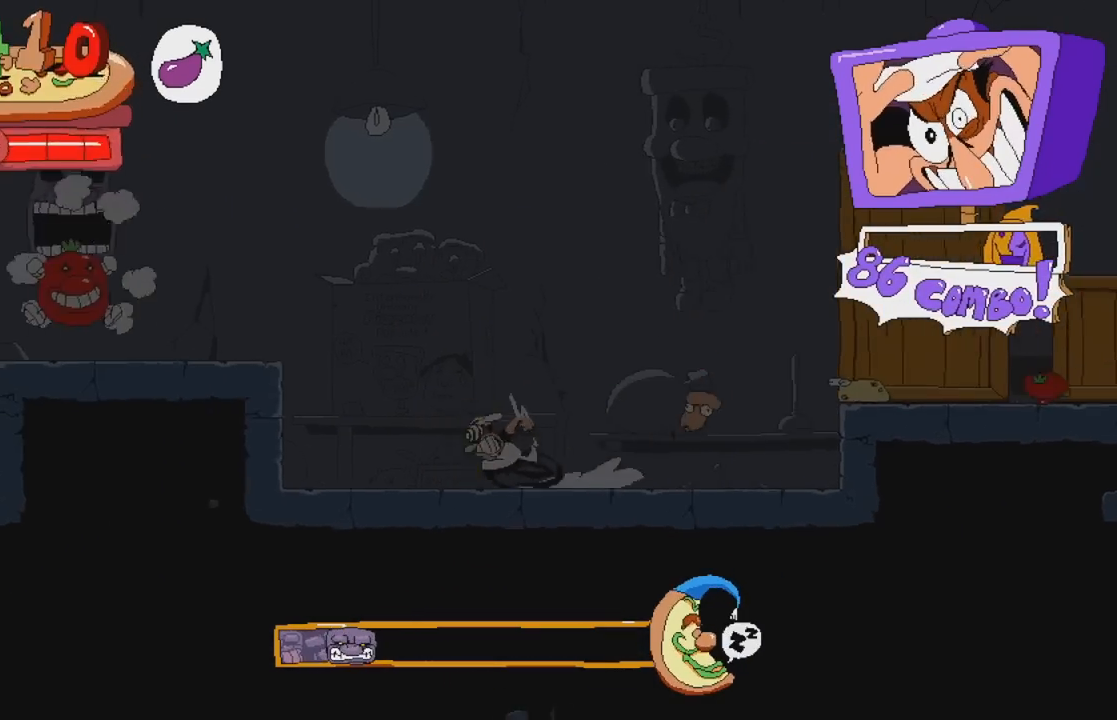
{"buttons": ["R2", "DPAD_LEFT"], "events": [[250, "B", "down"], [367, "DPAD_LEFT", "down"], [433, "B", "up"], [450, "A", "up"]]}
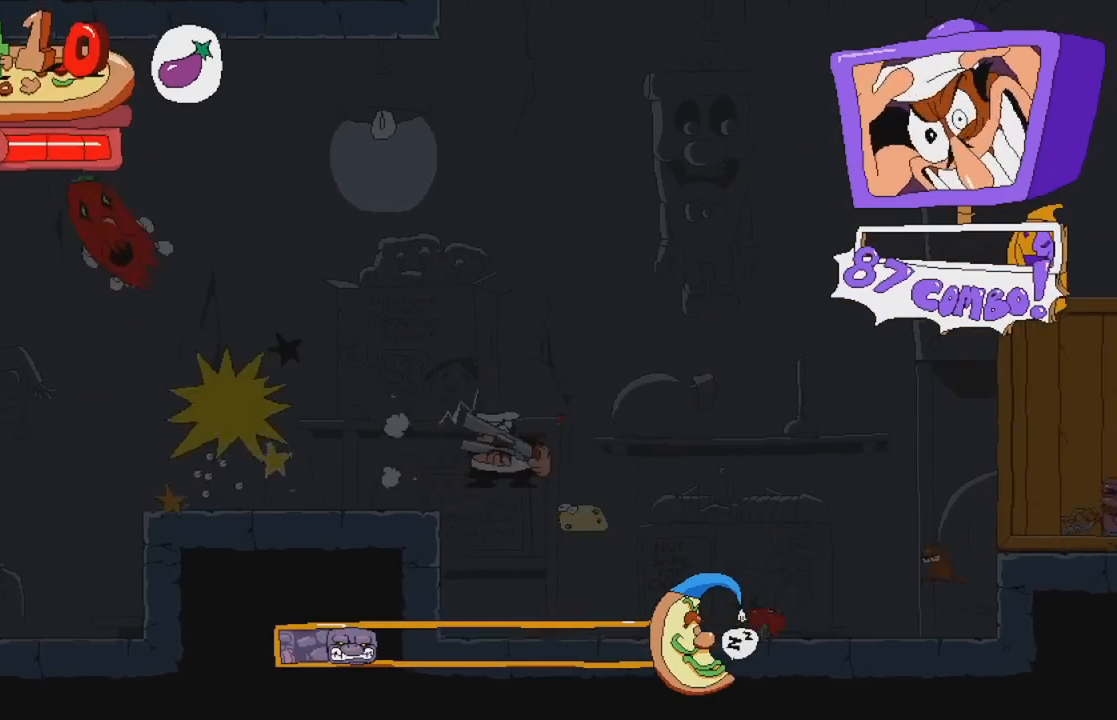
{"buttons": ["A", "DPAD_LEFT"], "events": [[67, "R2", "up"], [83, "DPAD_LEFT", "up"], [333, "A", "down"], [500, "DPAD_LEFT", "down"]]}
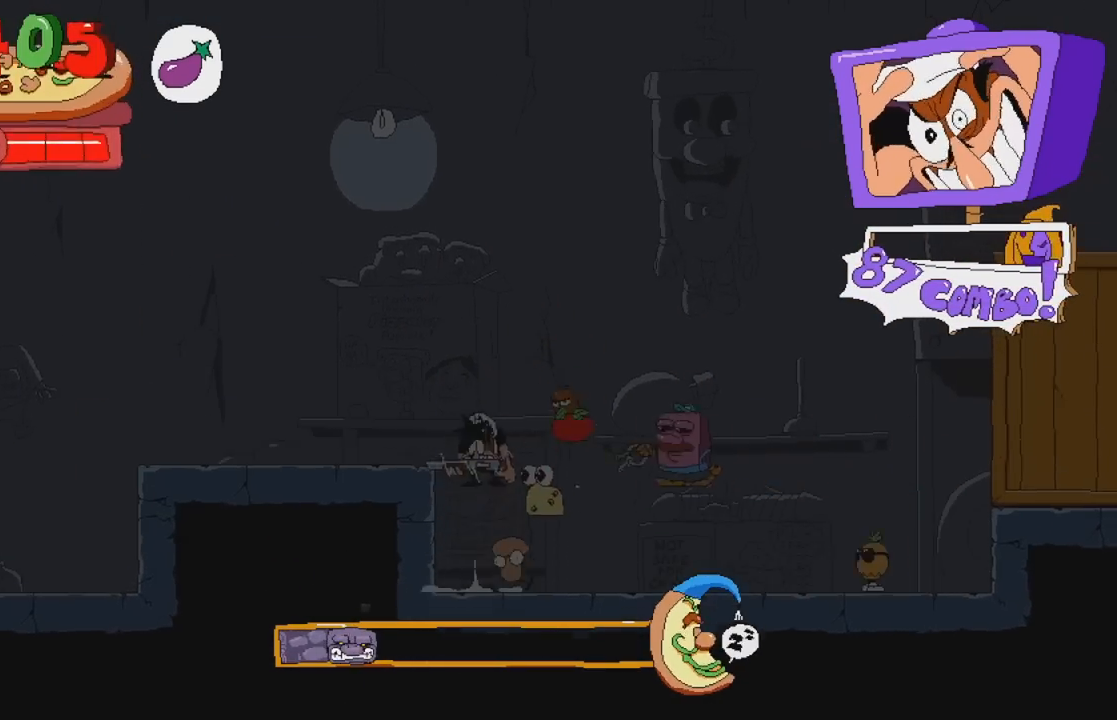
{"buttons": ["R2", "DPAD_LEFT"], "events": [[33, "X", "down"], [50, "R2", "down"], [117, "A", "up"], [233, "X", "up"]]}
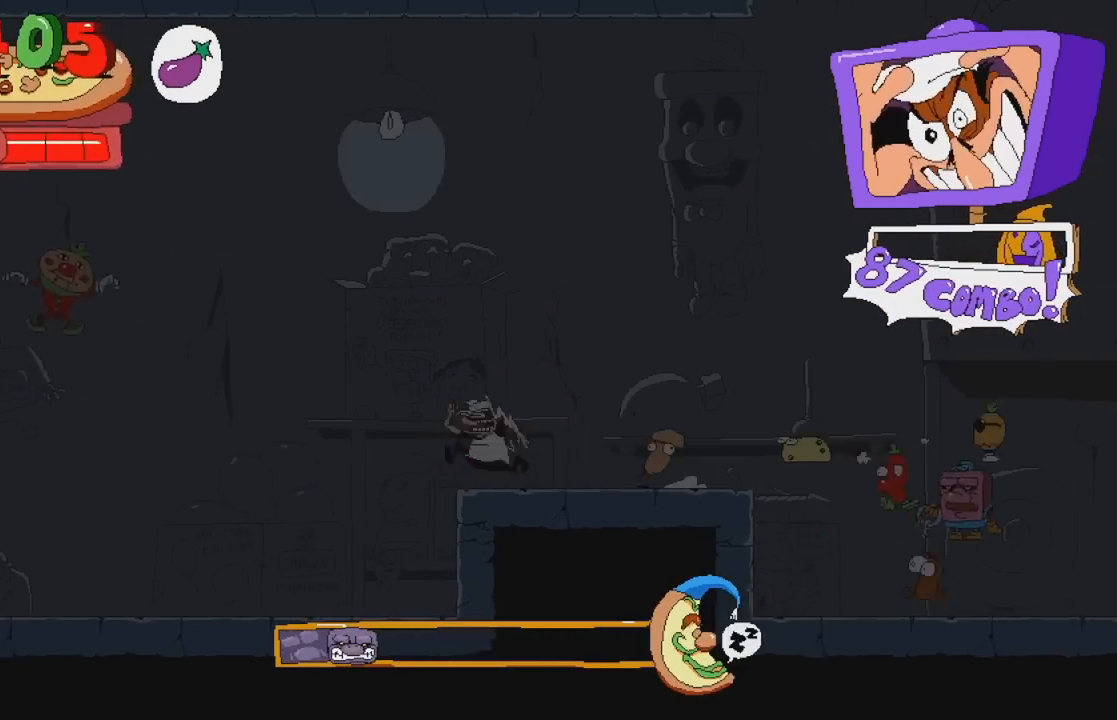
{"buttons": ["R2", "DPAD_LEFT"], "events": [[283, "B", "down"], [417, "B", "up"]]}
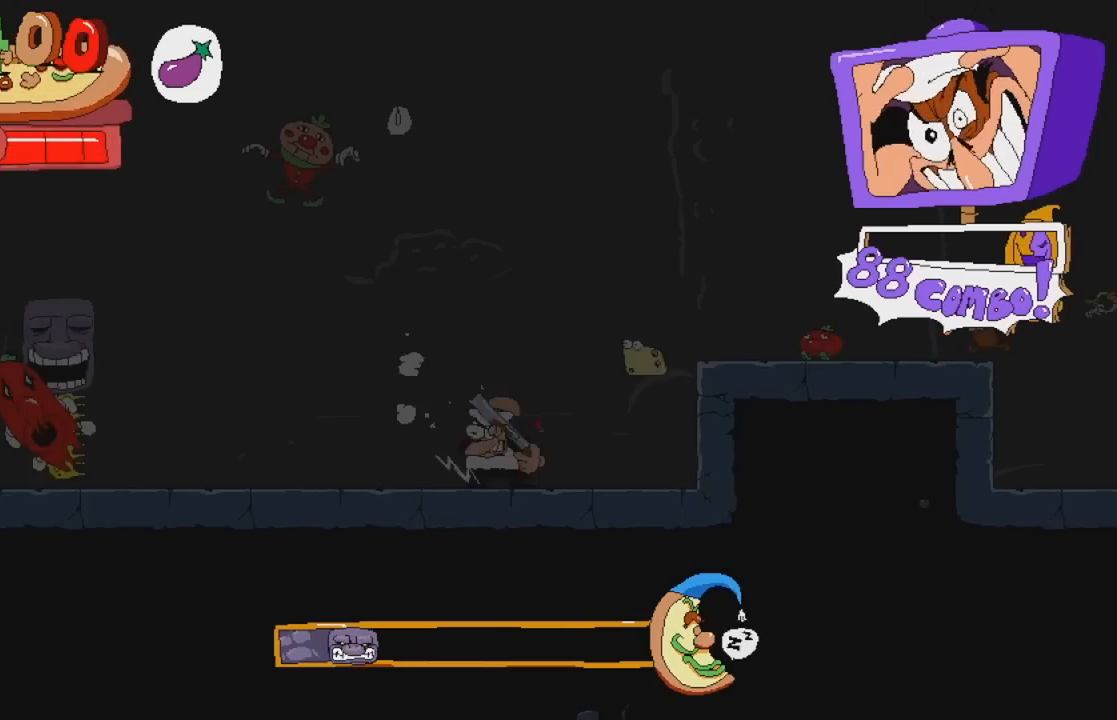
{"buttons": ["R2", "DPAD_LEFT"], "events": [[133, "R2", "up"], [267, "A", "down"], [300, "R2", "down"], [300, "X", "down"], [367, "A", "up"], [467, "X", "up"]]}
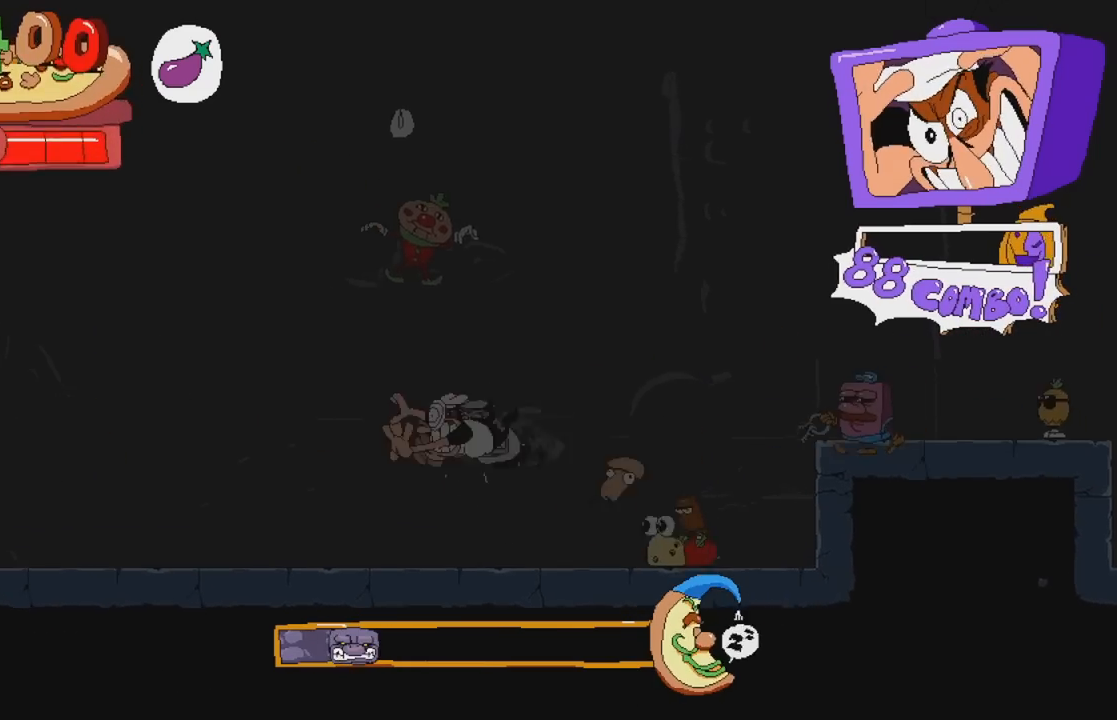
{"buttons": ["R2", "DPAD_LEFT"], "events": []}
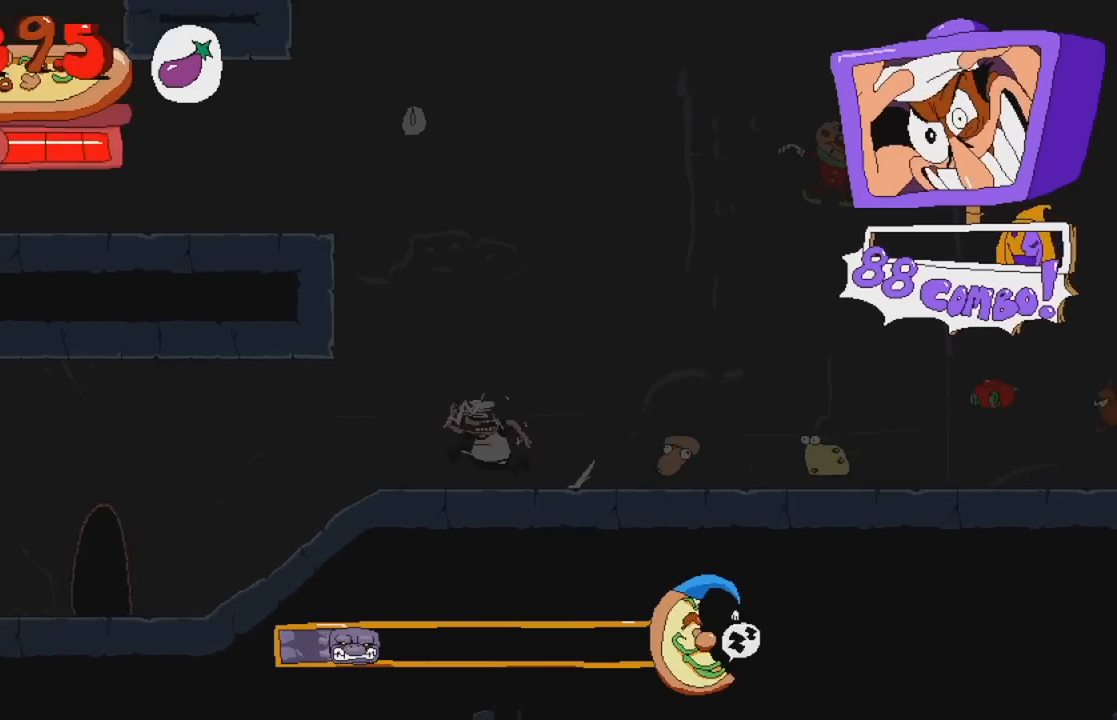
{"buttons": ["R2"], "events": [[150, "DPAD_LEFT", "up"], [367, "DPAD_UP", "down"], [500, "DPAD_UP", "up"]]}
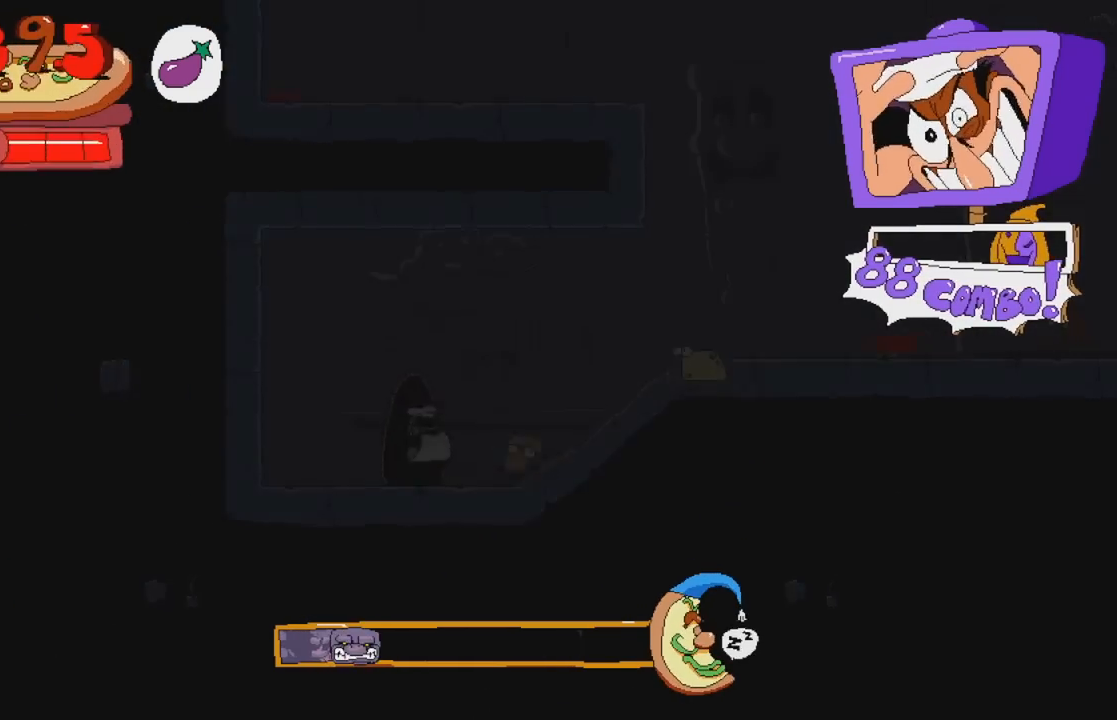
{"buttons": [], "events": [[150, "R2", "up"]]}
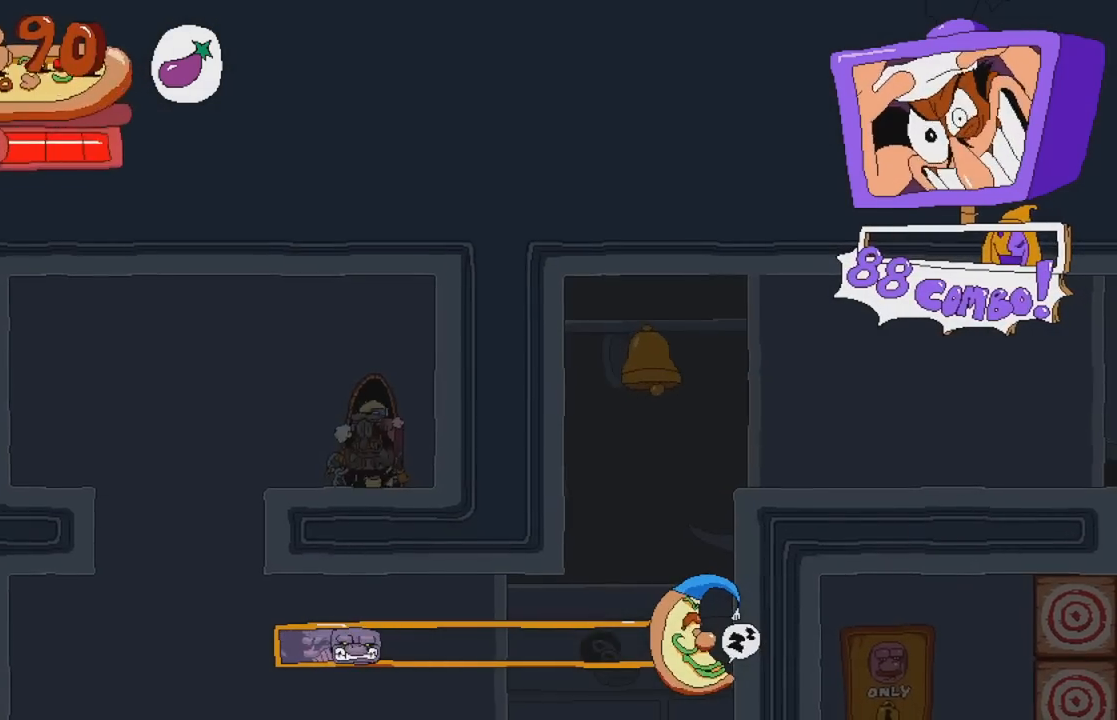
{"buttons": ["DPAD_LEFT"], "events": [[67, "DPAD_LEFT", "down"]]}
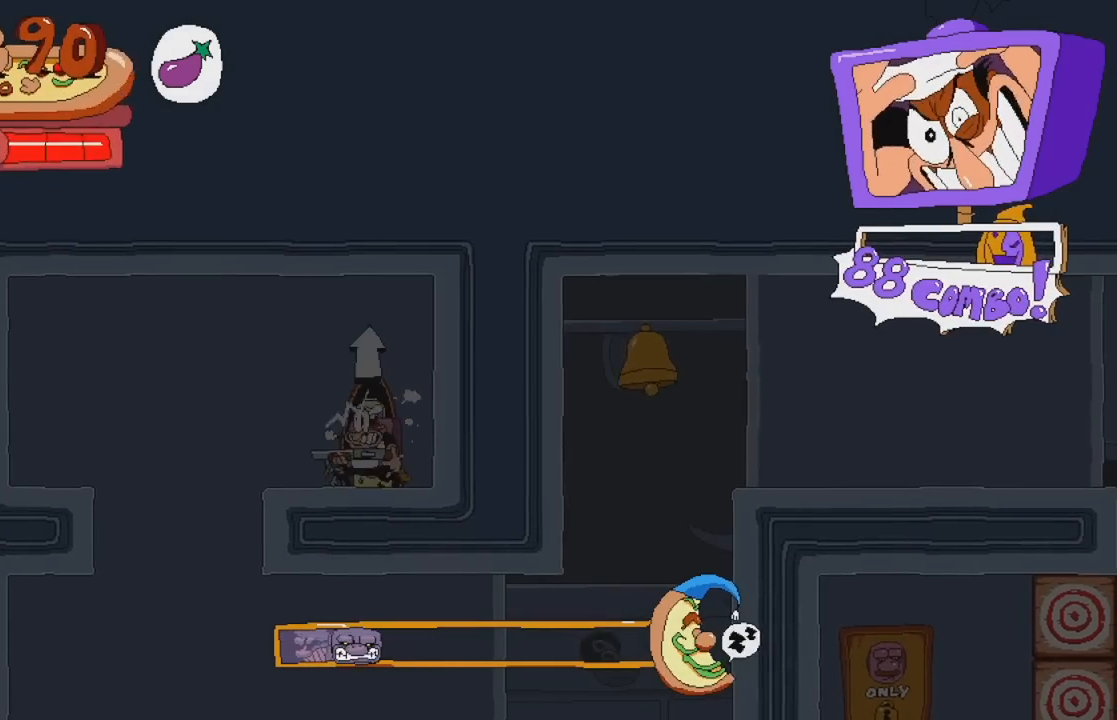
{"buttons": ["DPAD_RIGHT"], "events": [[300, "DPAD_LEFT", "up"], [483, "DPAD_RIGHT", "down"]]}
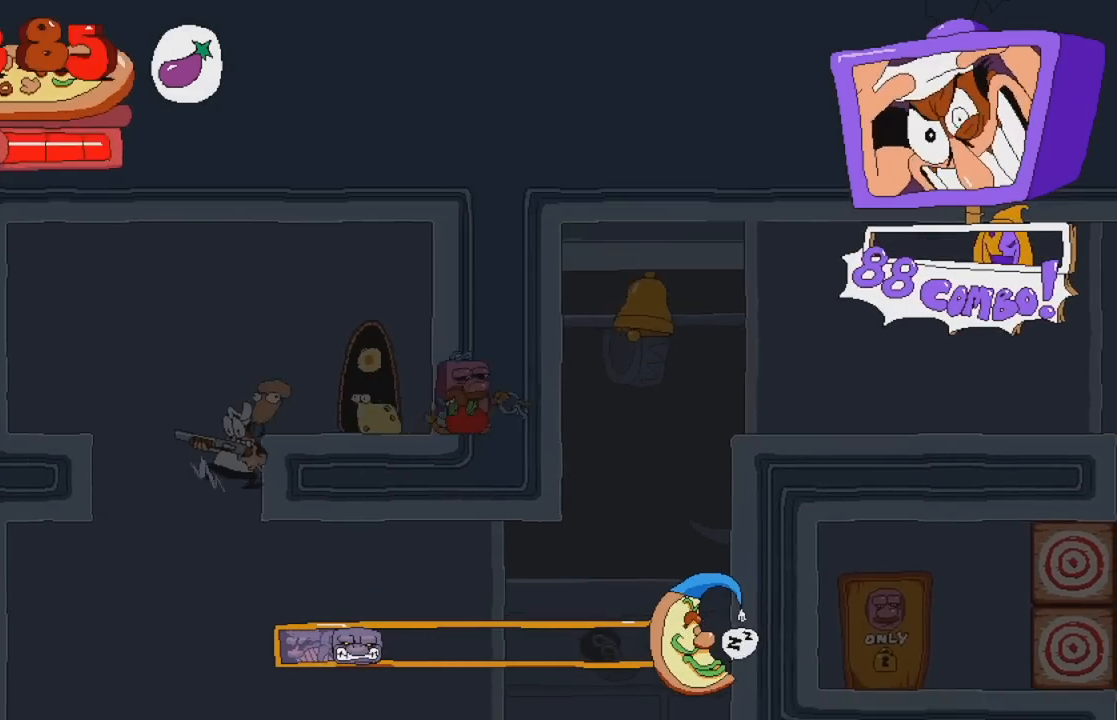
{"buttons": ["A", "R2", "DPAD_RIGHT"], "events": [[133, "R2", "down"], [133, "X", "down"], [300, "X", "up"], [450, "A", "down"]]}
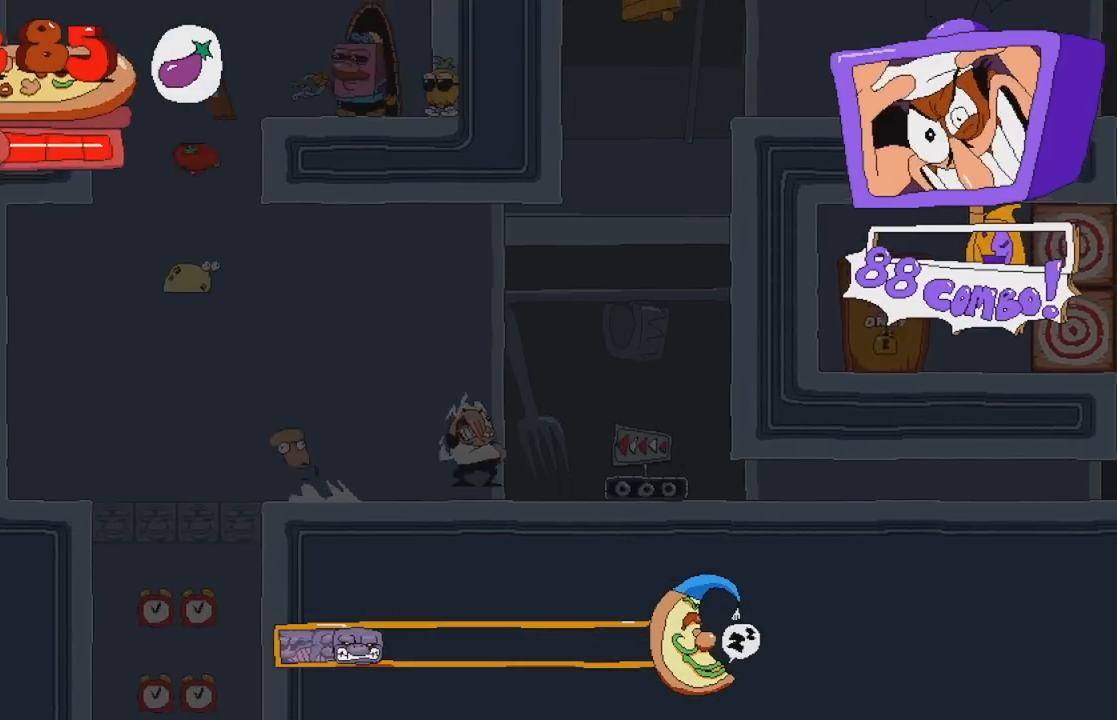
{"buttons": ["A", "R2", "DPAD_LEFT"], "events": [[250, "DPAD_RIGHT", "up"], [267, "A", "up"], [350, "DPAD_LEFT", "down"], [367, "A", "down"]]}
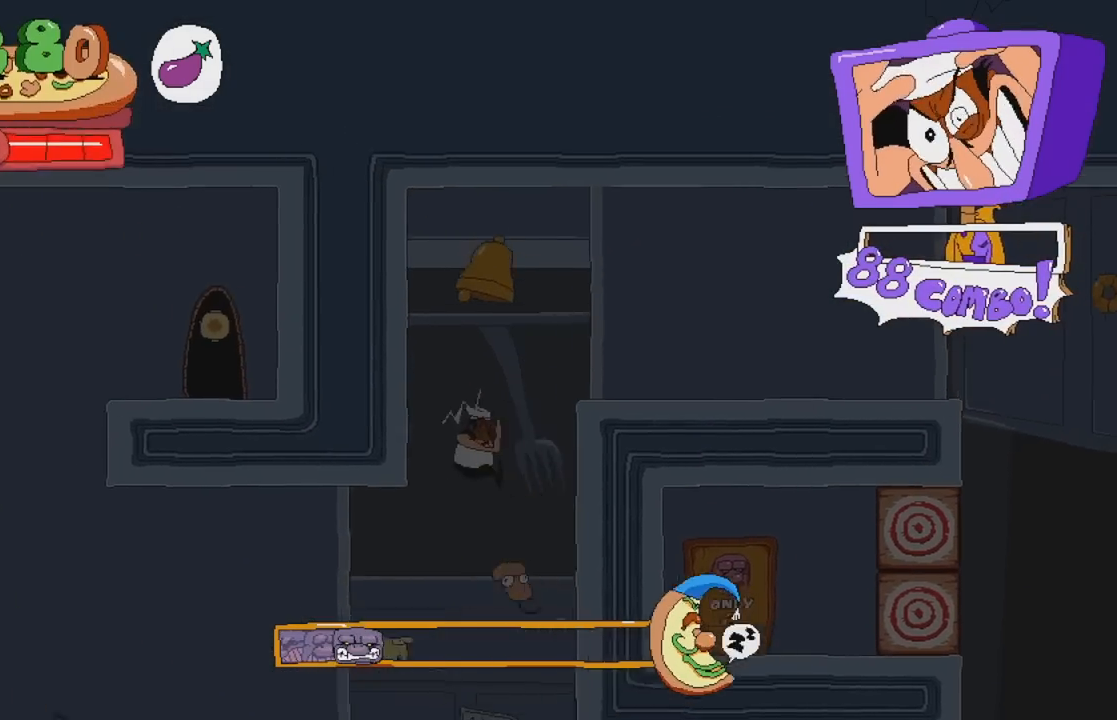
{"buttons": ["R2"], "events": [[67, "A", "up"], [83, "DPAD_LEFT", "up"], [133, "A", "down"], [250, "A", "up"]]}
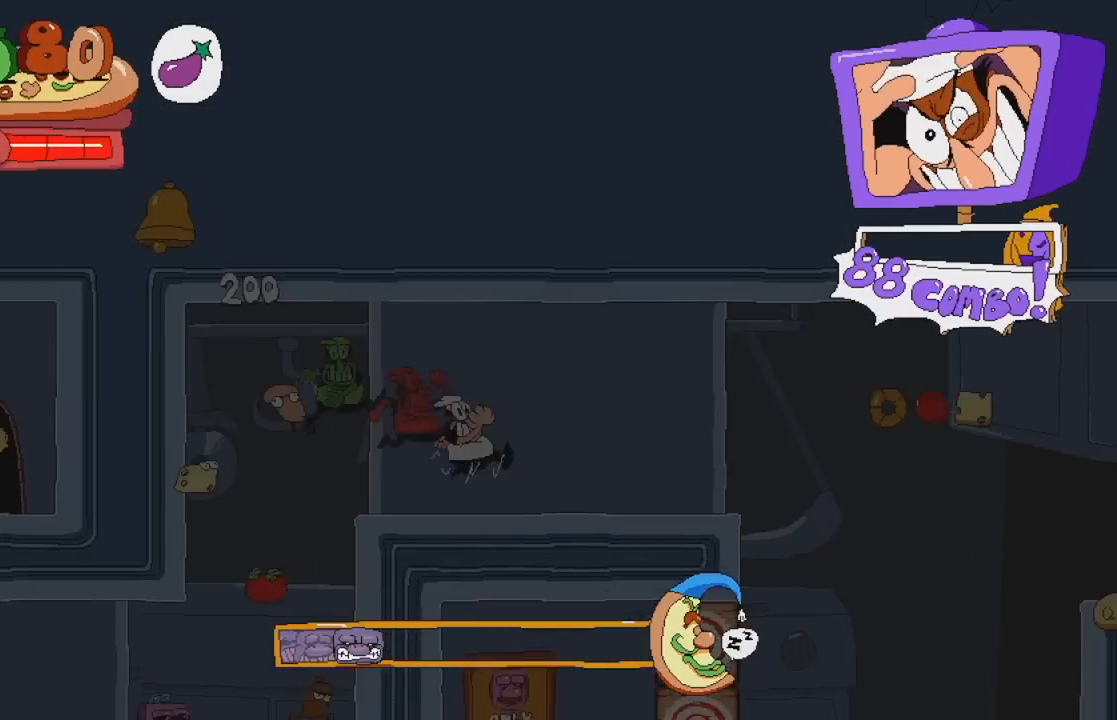
{"buttons": ["R2"], "events": [[167, "A", "down"], [333, "A", "up"]]}
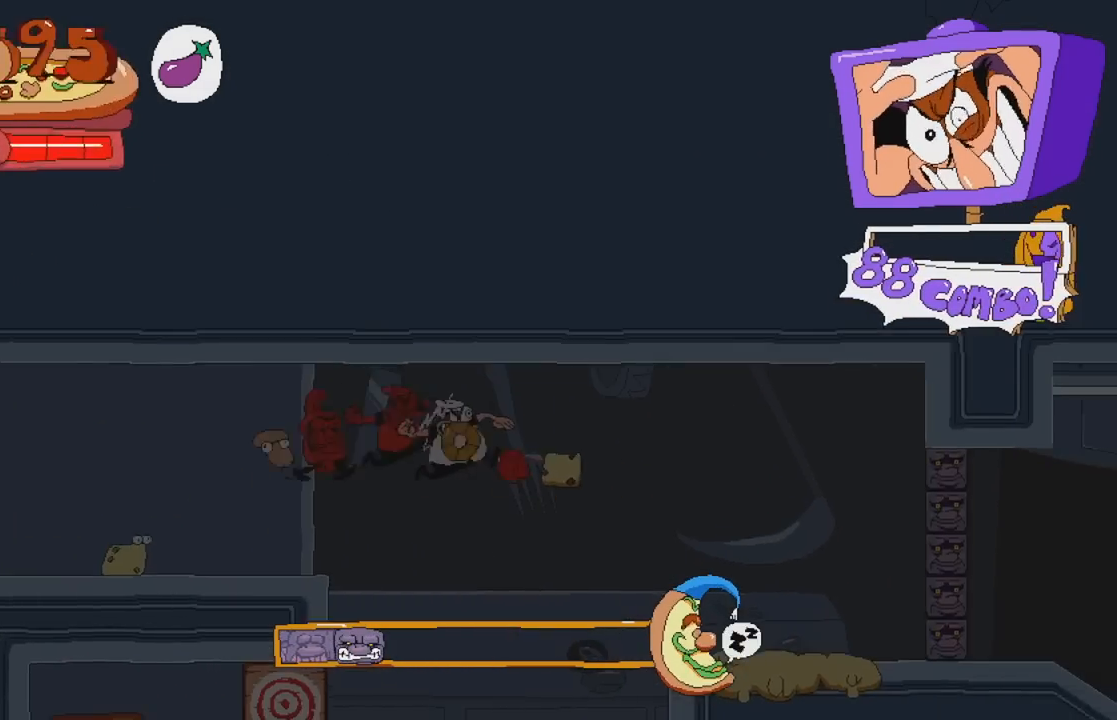
{"buttons": ["DPAD_LEFT"], "events": [[83, "R2", "up"], [100, "DPAD_LEFT", "down"], [117, "X", "down"], [250, "X", "up"], [350, "B", "down"], [483, "B", "up"]]}
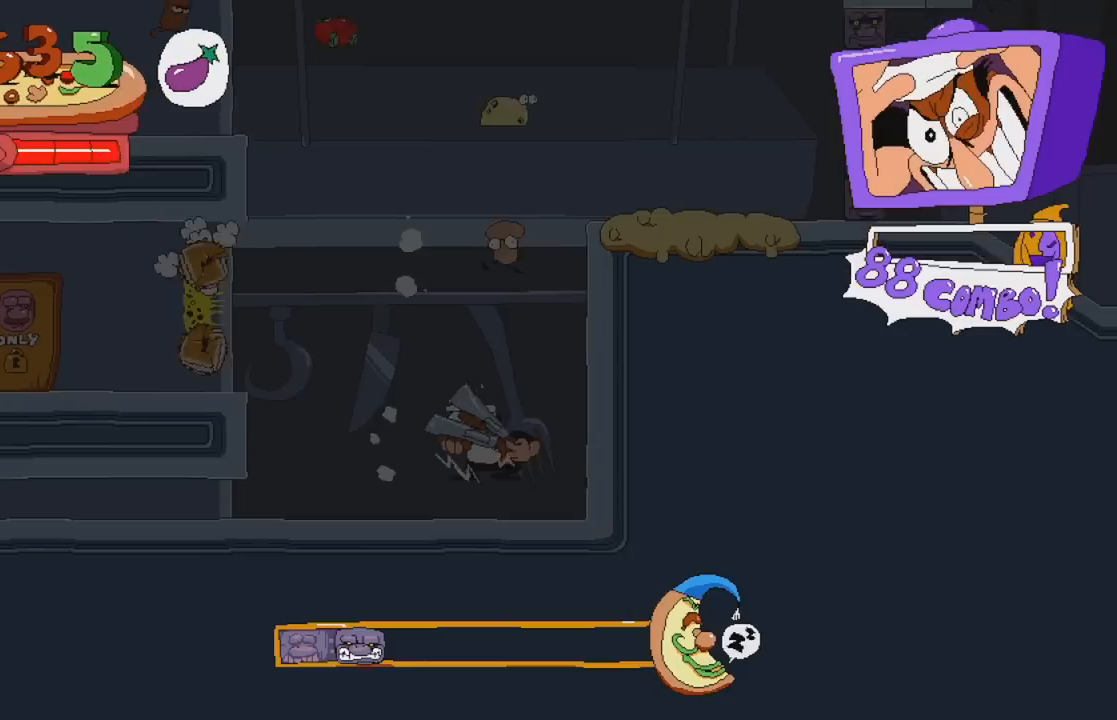
{"buttons": ["A", "DPAD_LEFT"], "events": [[17, "DPAD_LEFT", "up"], [150, "DPAD_LEFT", "down"], [433, "A", "down"]]}
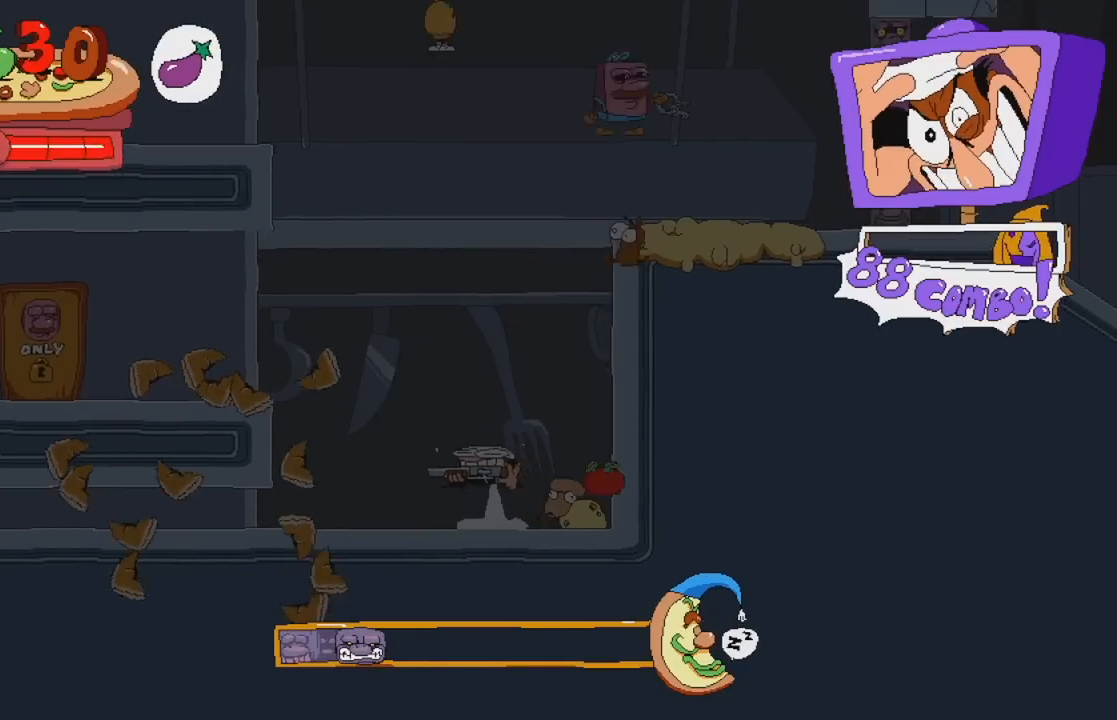
{"buttons": ["R2"], "events": [[117, "X", "down"], [133, "R2", "down"], [300, "A", "up"], [300, "DPAD_LEFT", "up"], [300, "X", "up"]]}